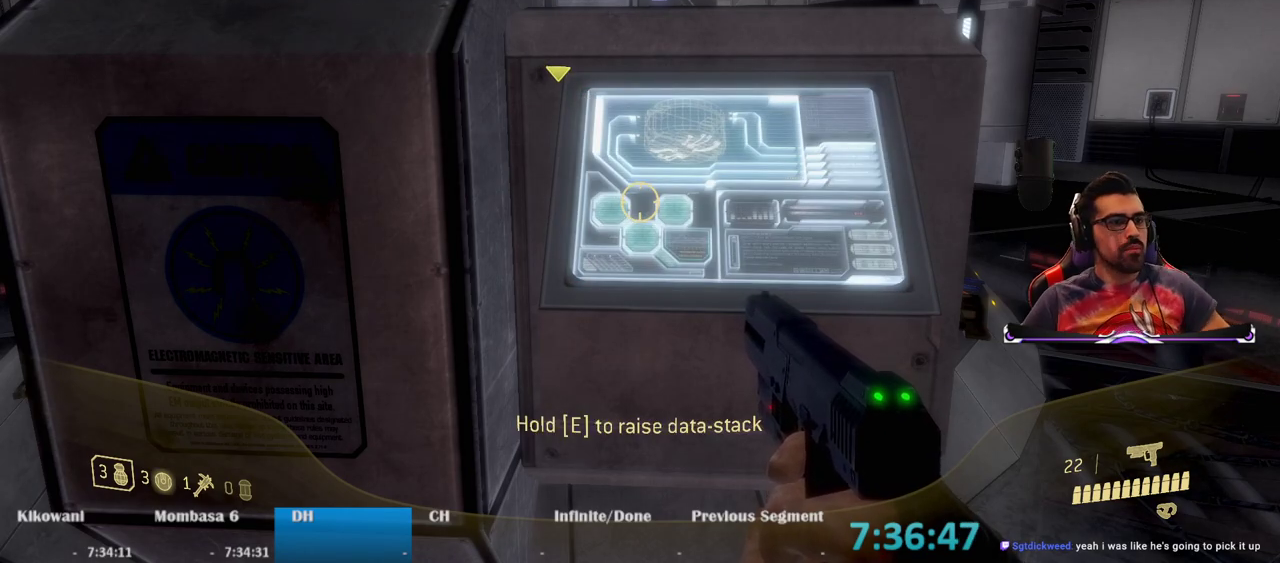
Gameplay with keyboard and mouse; each line is a JSON object with the keys and mouse buttons held at the frame after it. "events" lists presses ("down") and releases ("up") of "1", "2", "3", "4", "5", "a", "alt", "c", "caps_lock", "ctrl", "d", "e", "f", "g", "q", "r", "s", "shift", "space", "t", "tab", "v", "w", "x", "z", "mouse_left", "mouse_wheel" and "mouse_right" between this image and that frame as [ms after this image, input, new state], when the widget could be followed in between. "mouse_left", "mouse_wheel", "mouse_right" = the "left", "wheel", "right" buttons of the "mouse" list. No other keys are recorded. "wheel" means that the mouse wheel is clicked or scrolled. Not read: mouse_move.
{"keys": ["e"], "mouse": [], "events": [[417, "e", "down"]]}
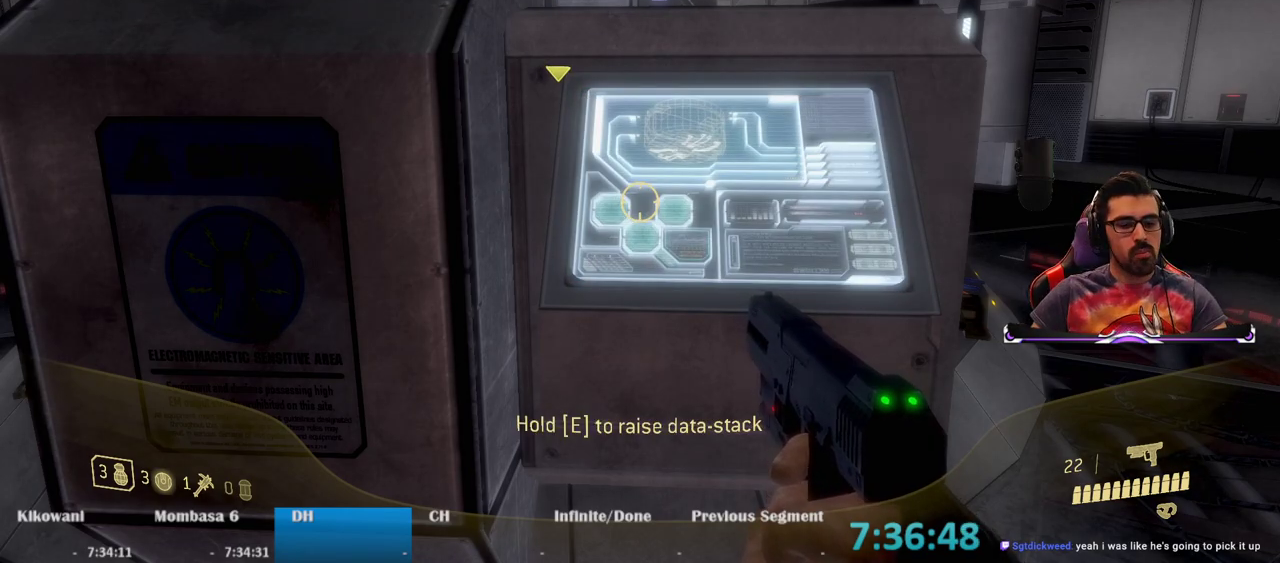
{"keys": [], "mouse": [], "events": [[483, "e", "up"]]}
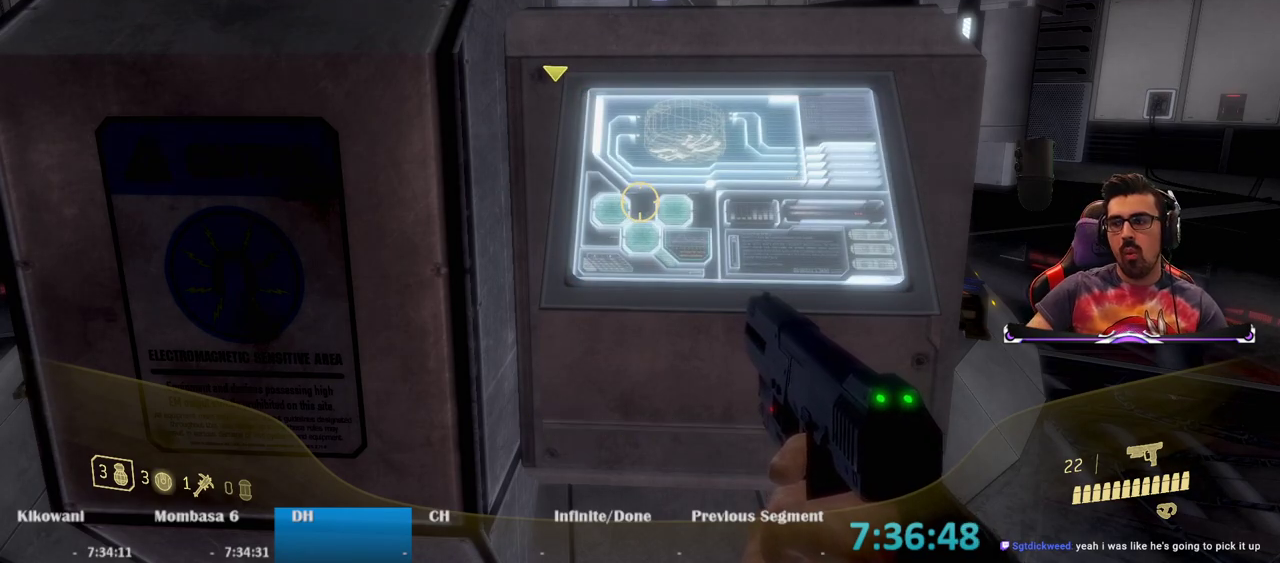
{"keys": ["d"], "mouse": [], "events": [[400, "d", "down"]]}
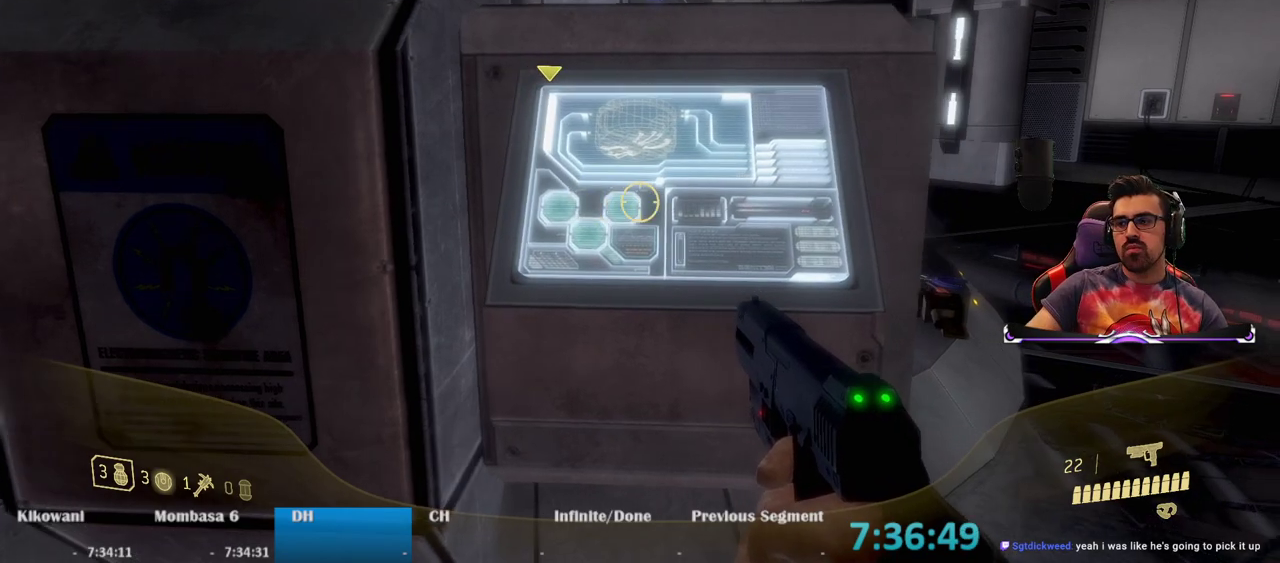
{"keys": [], "mouse": [], "events": [[317, "d", "up"]]}
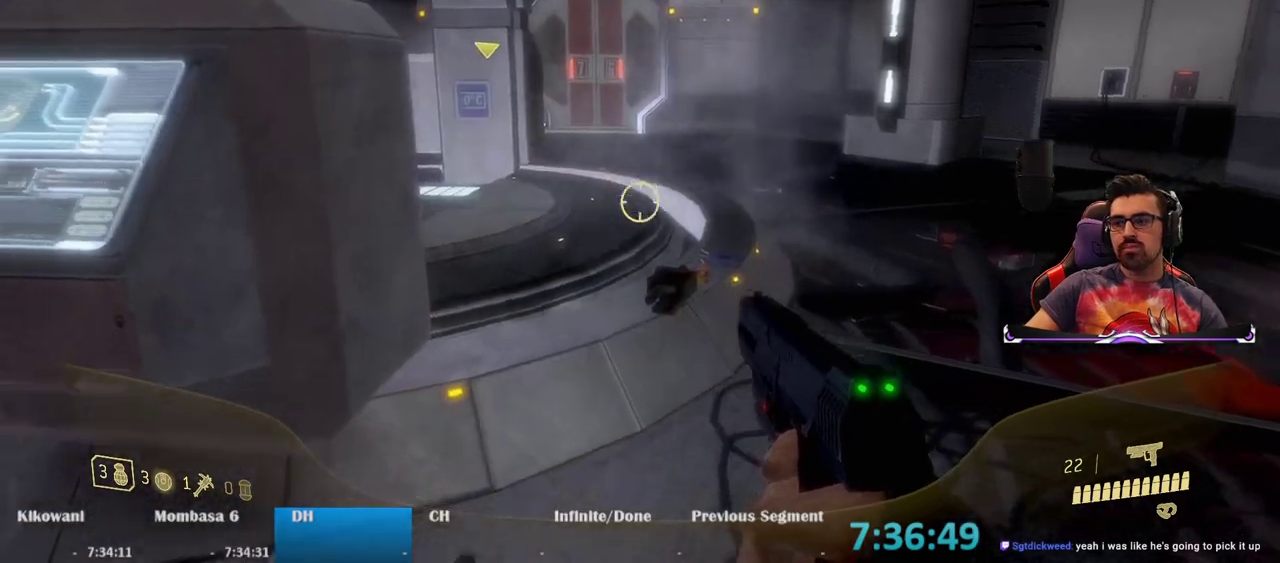
{"keys": [], "mouse": [], "events": [[150, "w", "down"], [383, "w", "up"]]}
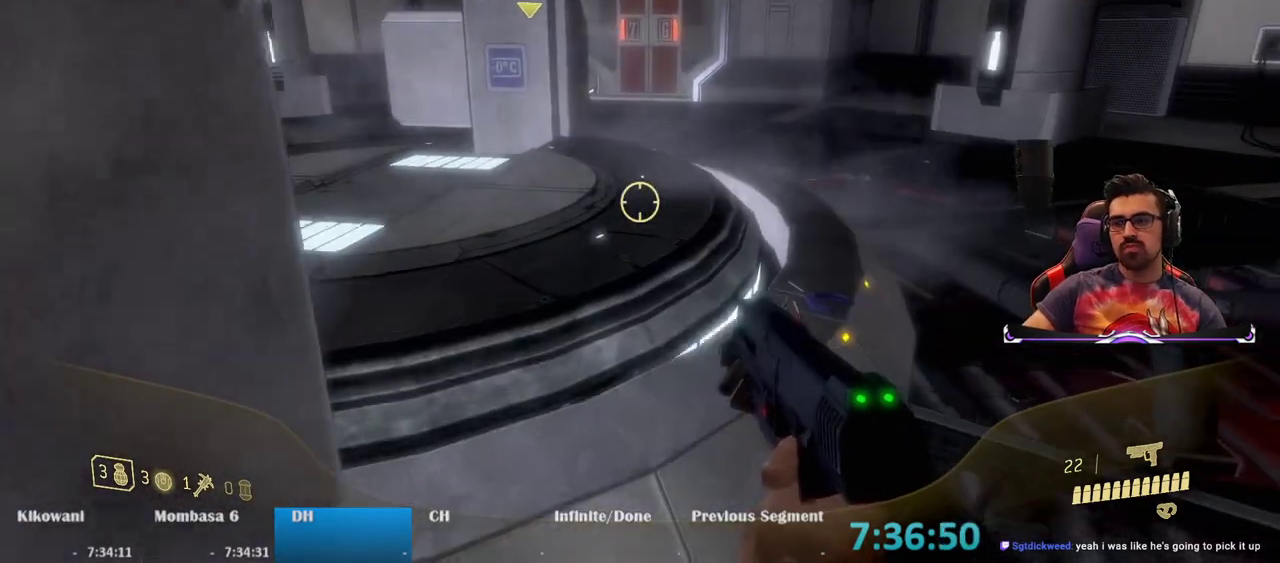
{"keys": ["space", "w"], "mouse": [], "events": [[400, "w", "down"], [450, "space", "down"]]}
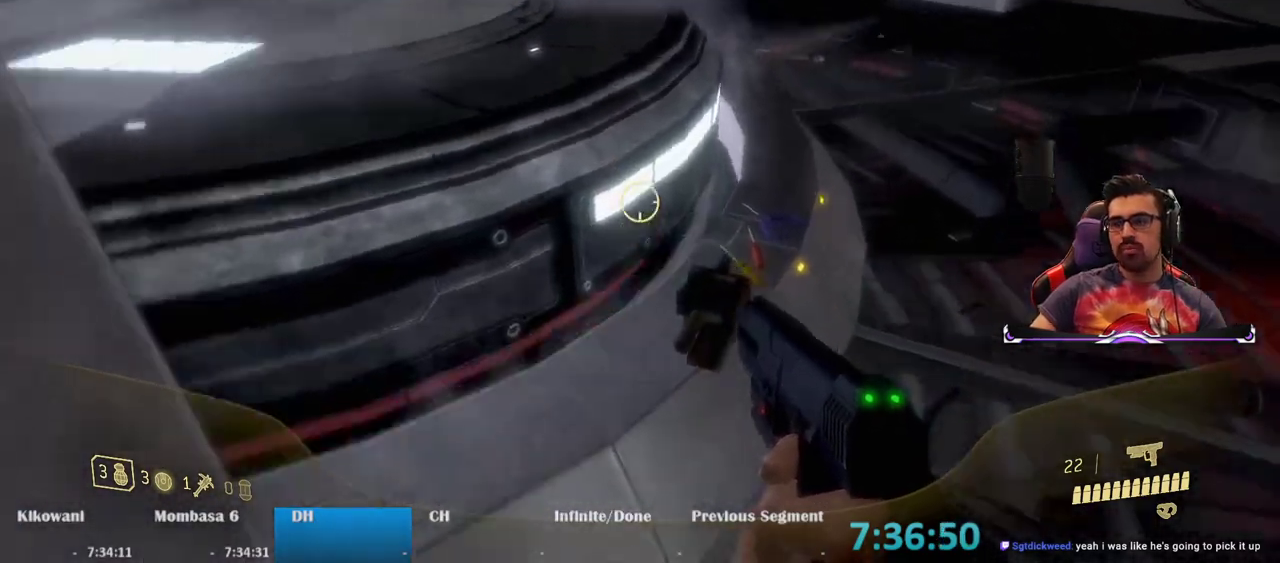
{"keys": [], "mouse": [], "events": [[83, "w", "up"], [133, "space", "up"]]}
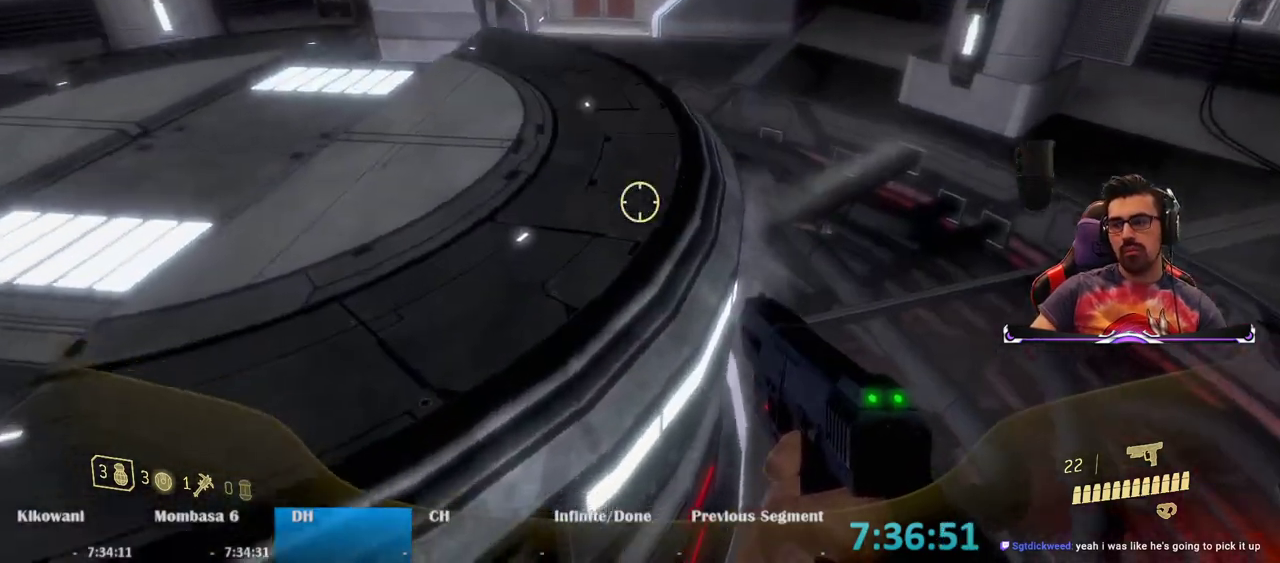
{"keys": ["w"], "mouse": [], "events": [[100, "w", "down"]]}
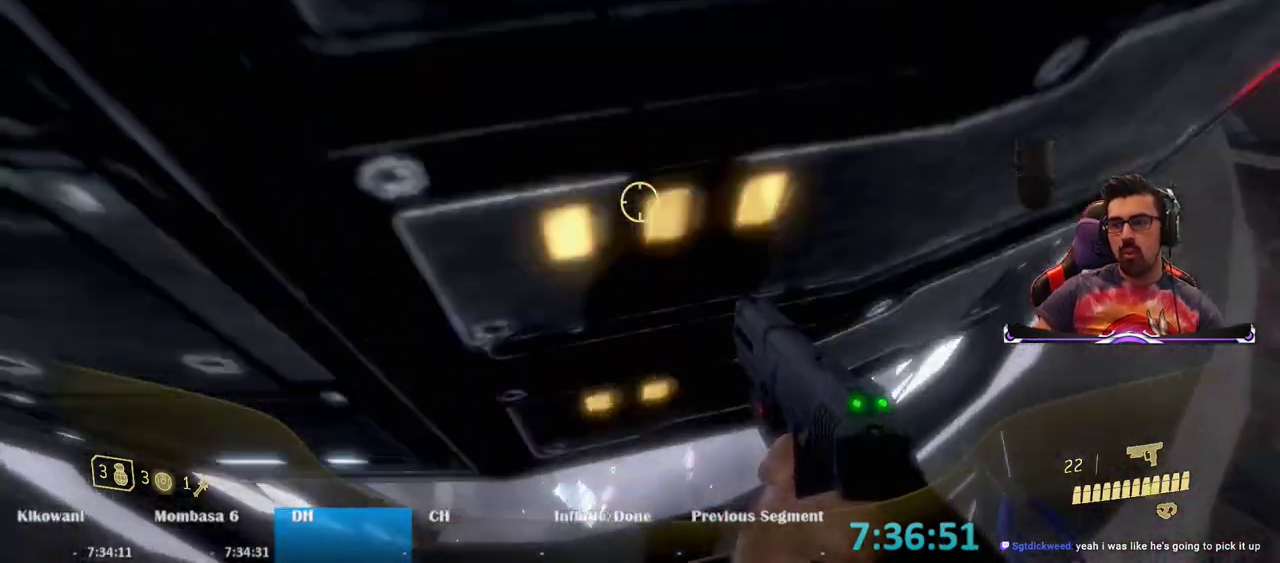
{"keys": ["w"], "mouse": [], "events": []}
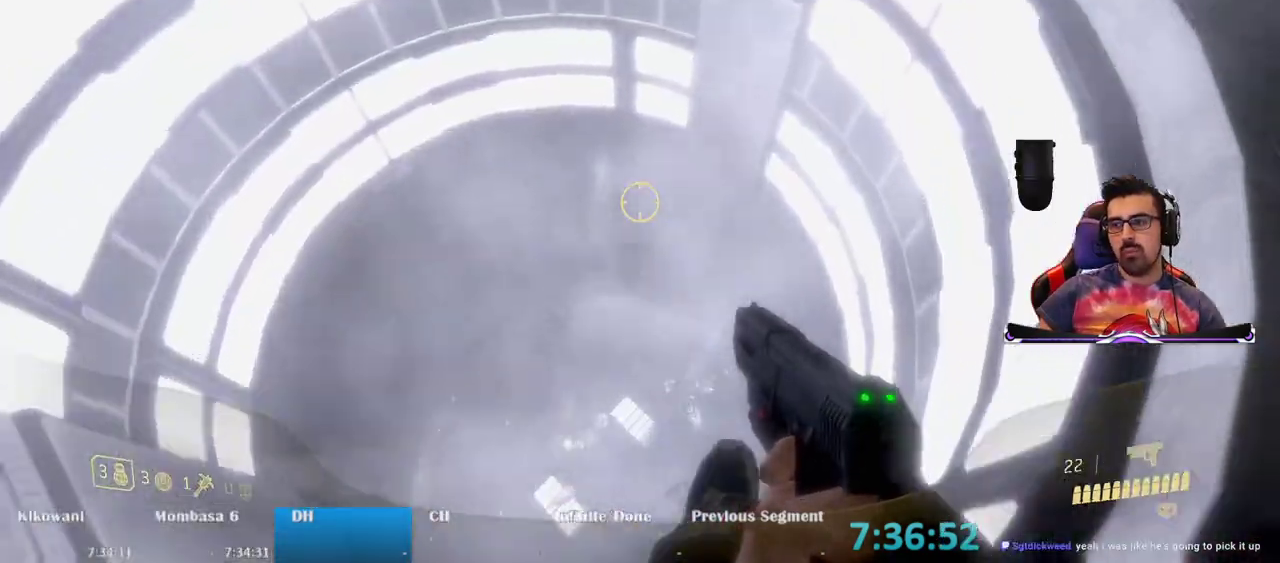
{"keys": ["s"], "mouse": [], "events": [[83, "w", "up"], [400, "s", "down"]]}
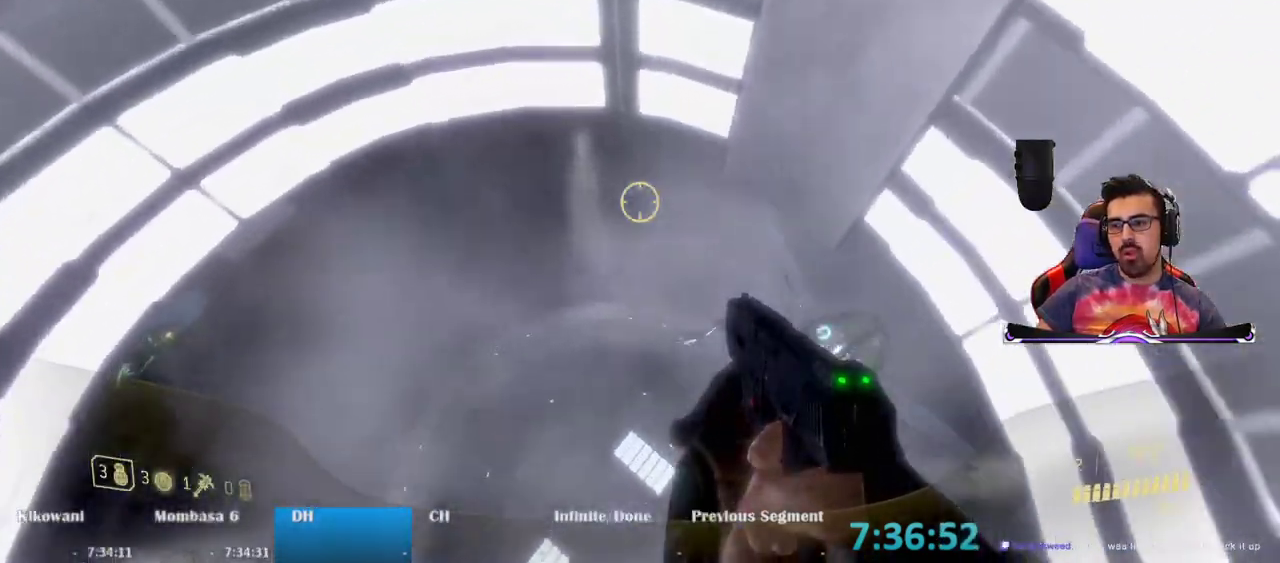
{"keys": ["d"], "mouse": [], "events": [[283, "d", "down"], [483, "s", "up"]]}
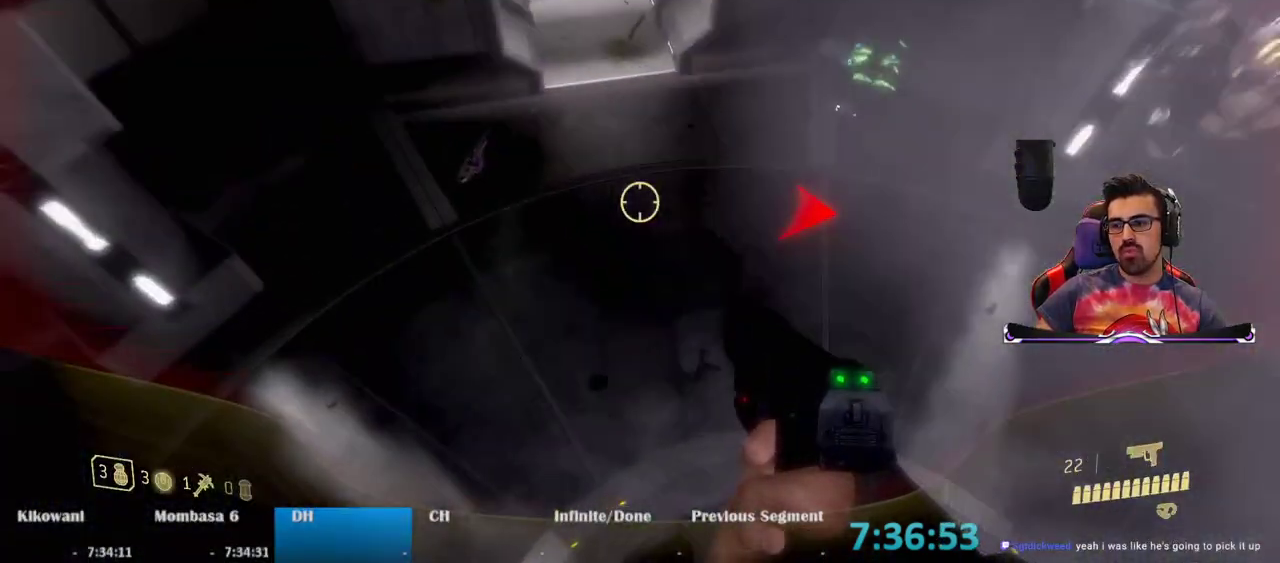
{"keys": ["w"], "mouse": [], "events": [[167, "w", "down"], [217, "d", "up"]]}
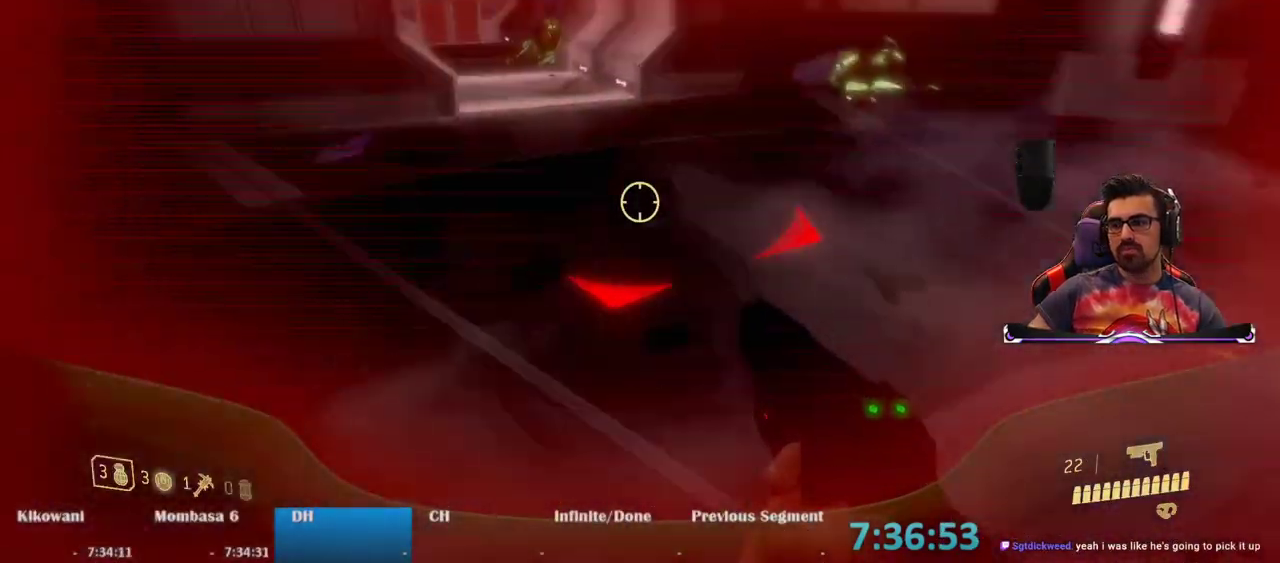
{"keys": ["a"], "mouse": [], "events": [[50, "a", "down"], [317, "w", "up"]]}
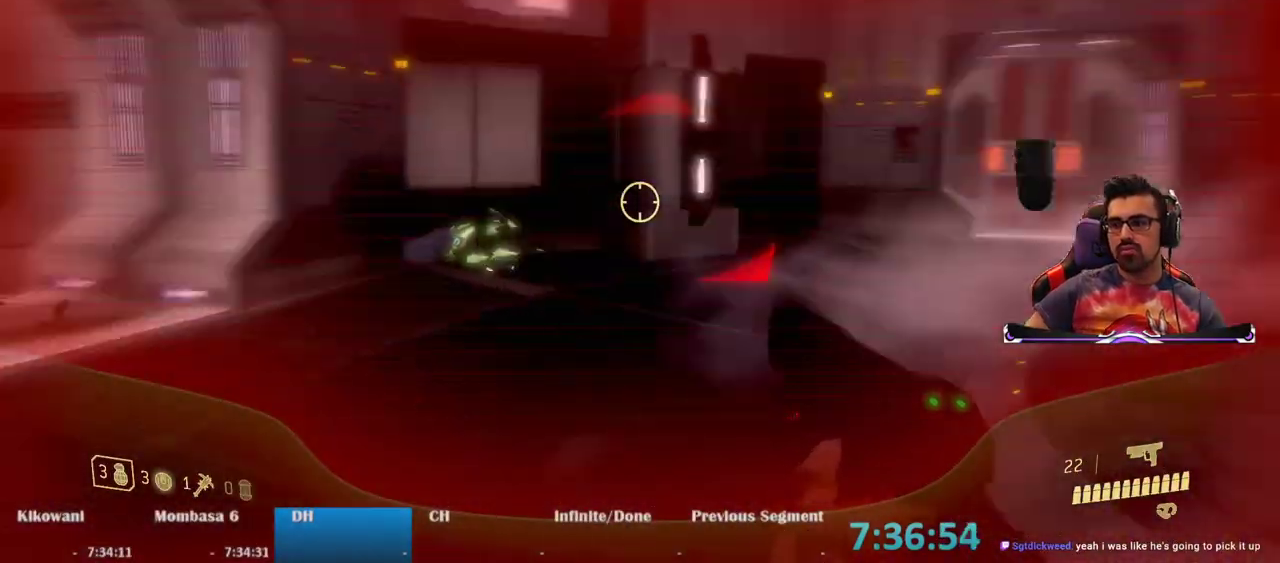
{"keys": ["s"], "mouse": [], "events": [[17, "s", "down"], [17, "space", "down"], [200, "space", "up"], [250, "a", "up"]]}
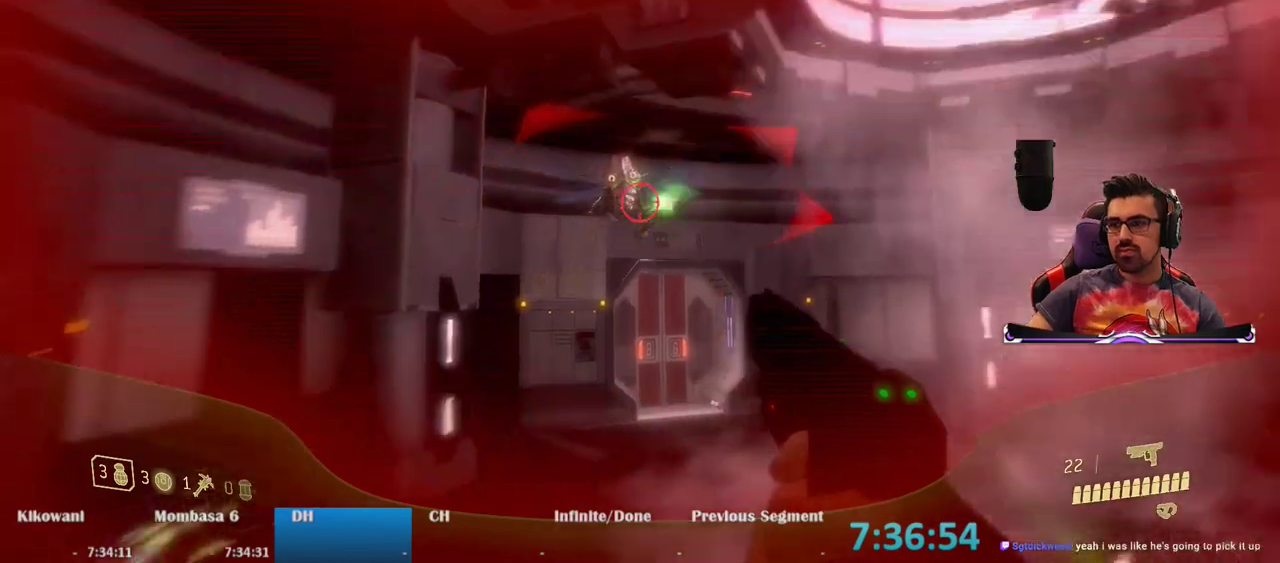
{"keys": ["s"], "mouse": ["left"], "events": [[33, "mouse_left", "down"], [117, "mouse_left", "up"], [450, "mouse_left", "down"]]}
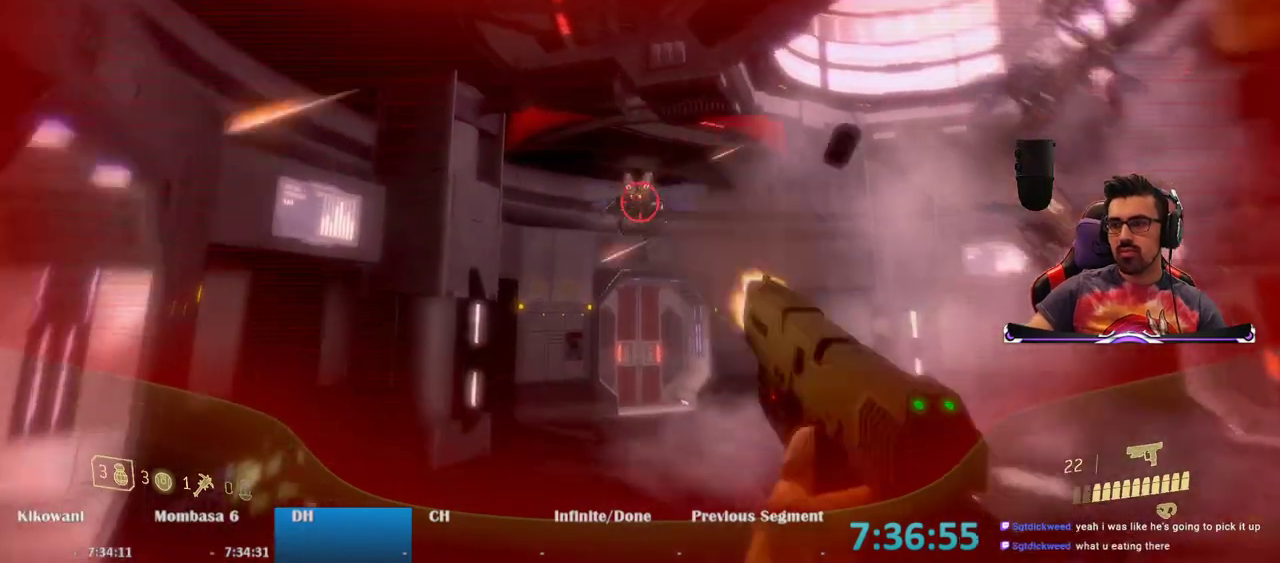
{"keys": ["d", "s"], "mouse": [], "events": [[50, "d", "down"], [50, "mouse_left", "up"], [133, "mouse_left", "down"], [233, "mouse_left", "up"], [317, "mouse_left", "down"], [417, "mouse_left", "up"]]}
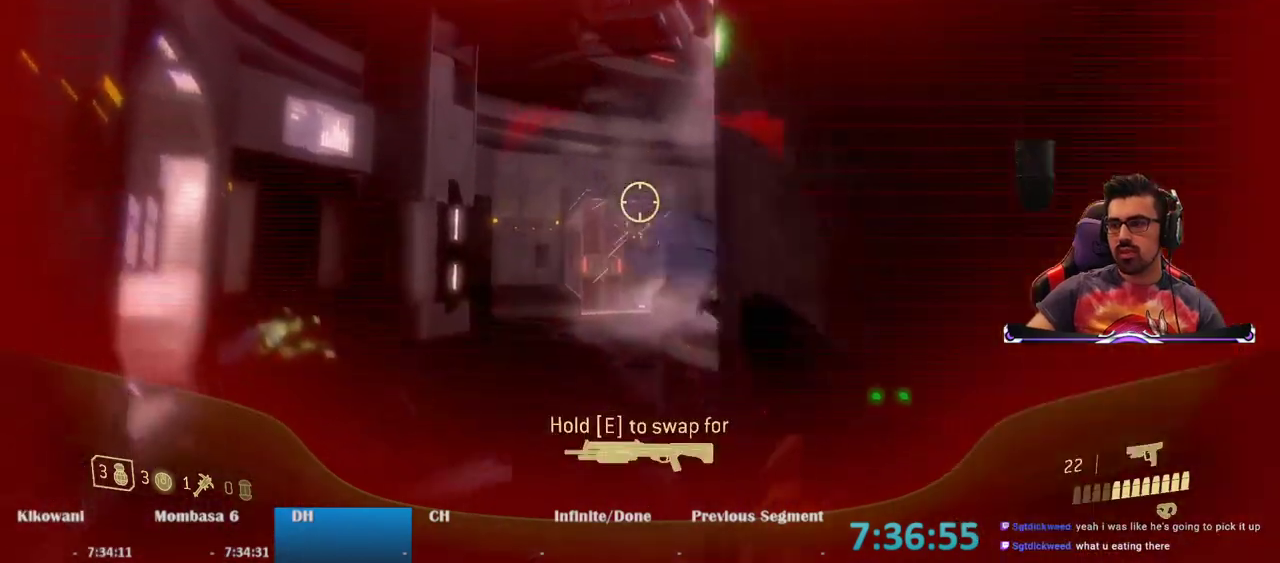
{"keys": [], "mouse": [], "events": [[17, "mouse_left", "down"], [67, "d", "up"], [100, "mouse_left", "up"], [133, "a", "down"], [300, "s", "up"], [383, "a", "up"]]}
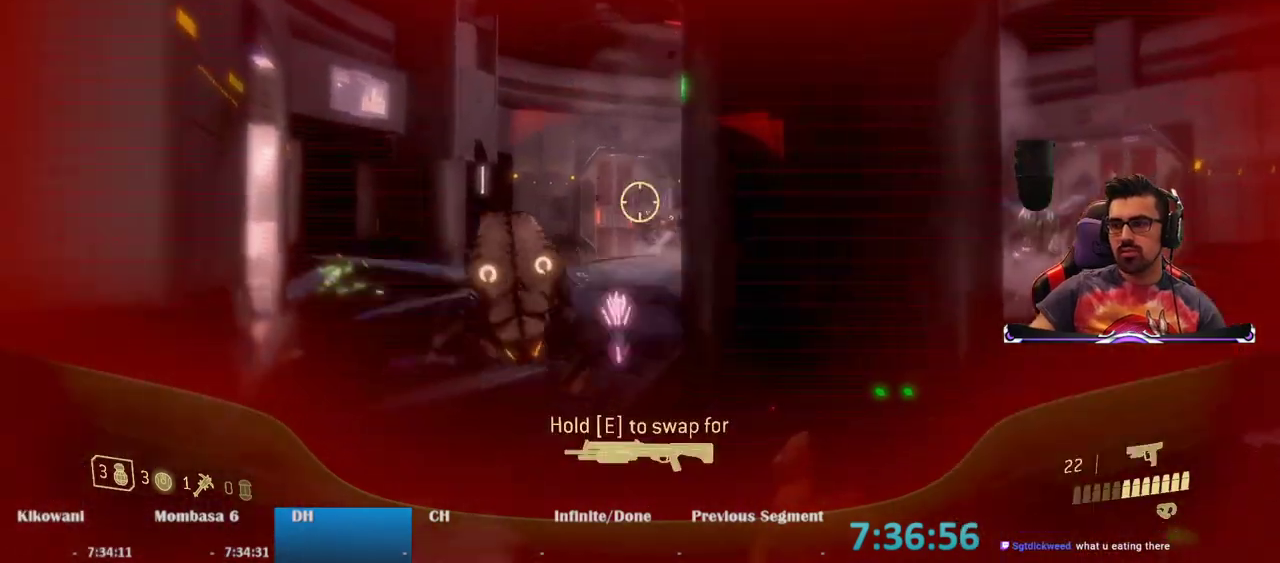
{"keys": ["d", "w"], "mouse": ["left"], "events": [[267, "mouse_left", "down"], [350, "mouse_left", "up"], [350, "w", "down"], [450, "d", "down"], [450, "mouse_left", "down"]]}
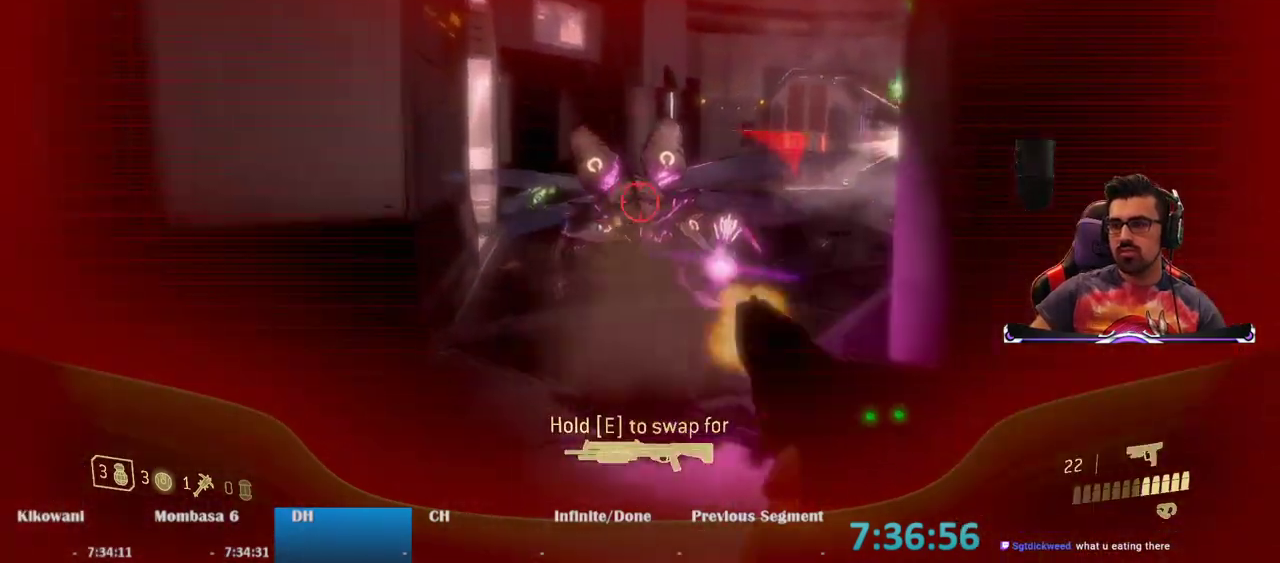
{"keys": [], "mouse": [], "events": [[33, "mouse_left", "up"], [100, "d", "up"], [133, "mouse_left", "down"], [233, "mouse_left", "up"], [317, "mouse_left", "down"], [417, "mouse_left", "up"], [467, "w", "up"]]}
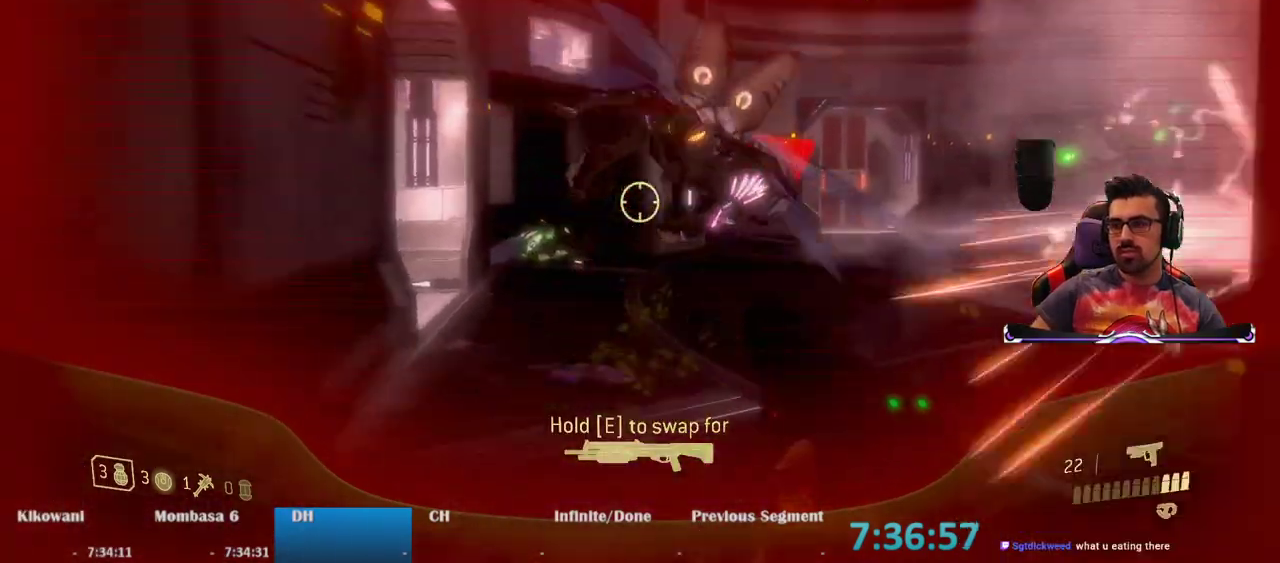
{"keys": [], "mouse": [], "events": [[100, "s", "down"], [133, "mouse_left", "down"], [200, "d", "down"], [300, "mouse_left", "up"], [333, "d", "up"], [383, "mouse_left", "down"], [433, "s", "up"], [483, "mouse_left", "up"]]}
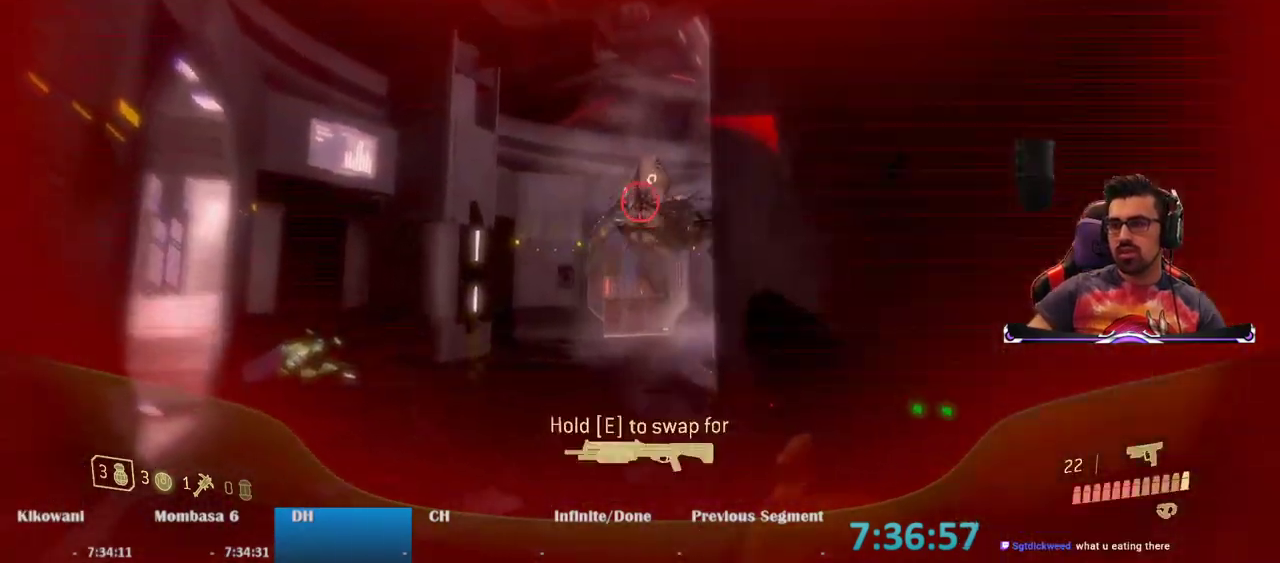
{"keys": [], "mouse": ["left"], "events": [[67, "mouse_left", "down"], [117, "a", "down"], [167, "mouse_left", "up"], [267, "mouse_left", "down"], [317, "a", "up"], [350, "mouse_left", "up"], [500, "mouse_left", "down"]]}
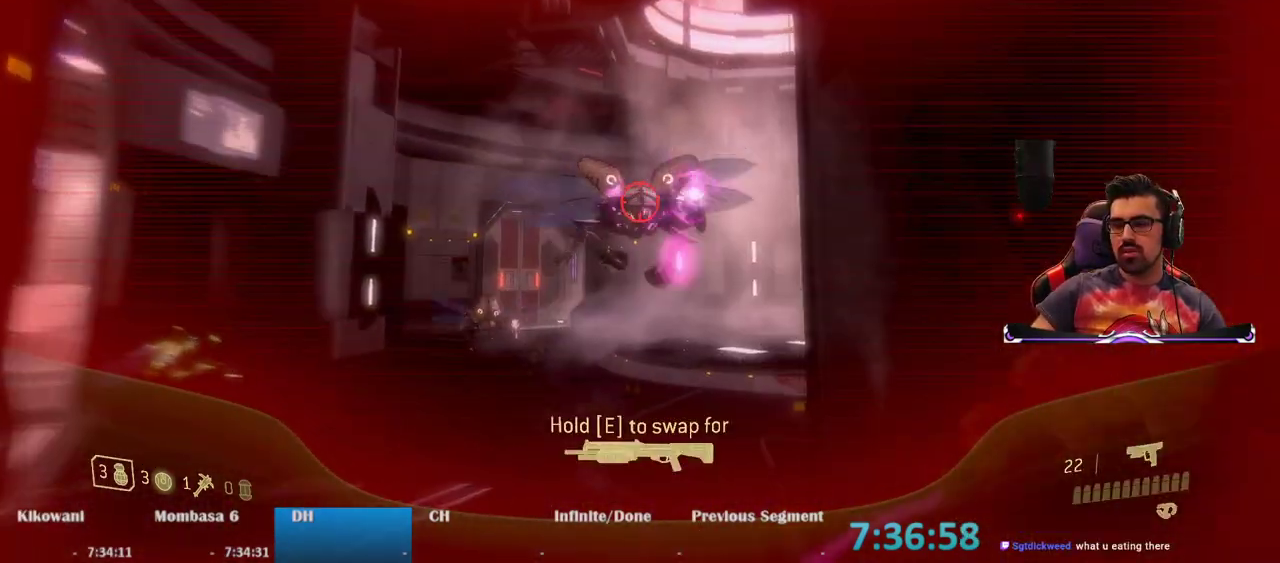
{"keys": [], "mouse": [], "events": [[100, "mouse_left", "up"], [183, "d", "down"], [183, "mouse_left", "down"], [267, "mouse_left", "up"], [417, "d", "up"]]}
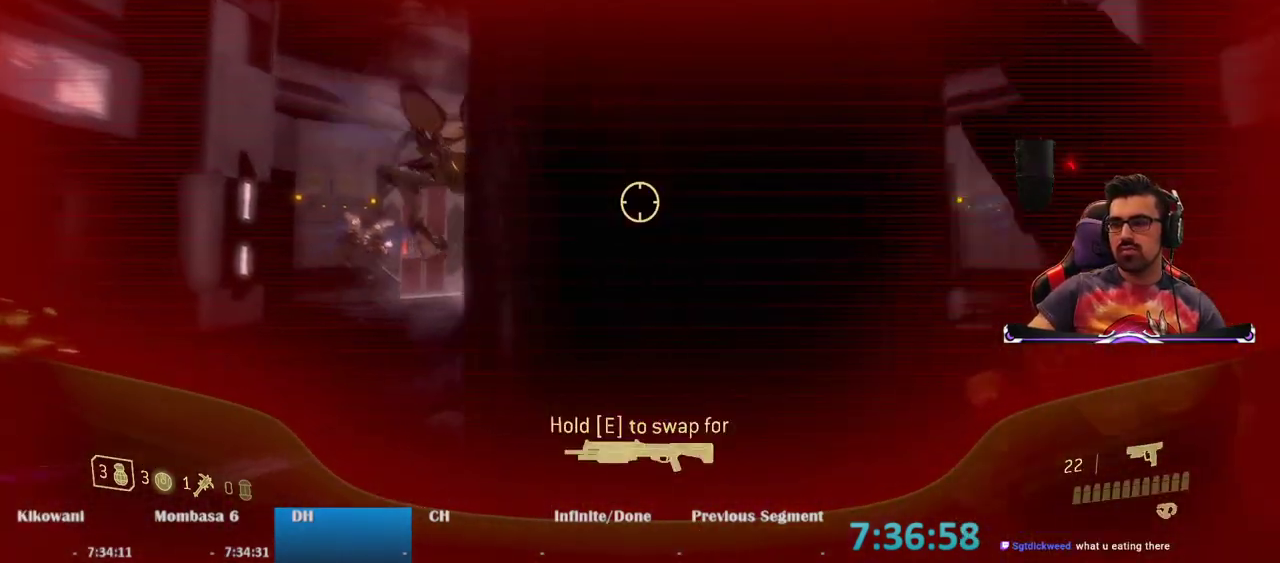
{"keys": [], "mouse": [], "events": [[150, "d", "down"], [250, "d", "up"]]}
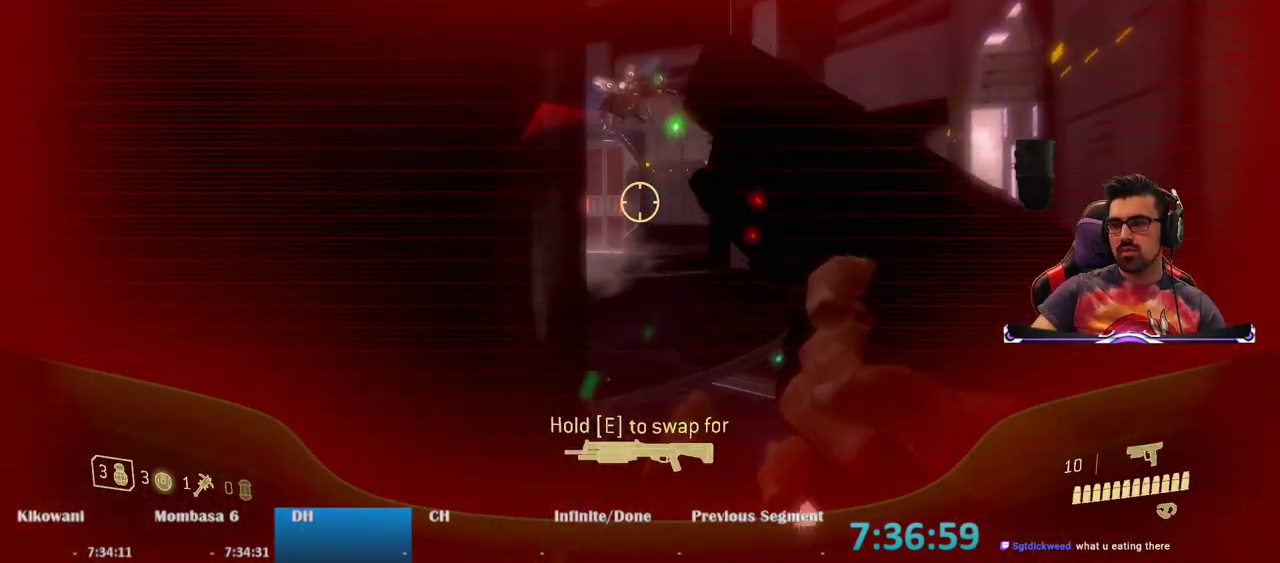
{"keys": [], "mouse": [], "events": [[167, "d", "down"], [350, "d", "up"]]}
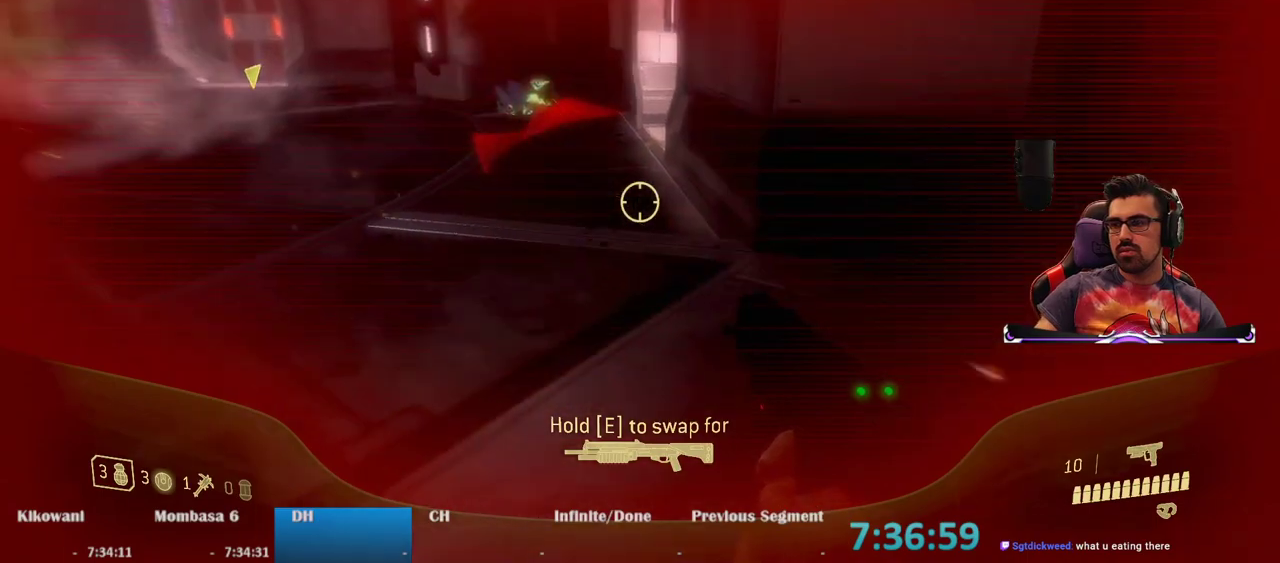
{"keys": ["a"], "mouse": [], "events": [[133, "f", "down"], [283, "f", "up"], [500, "a", "down"]]}
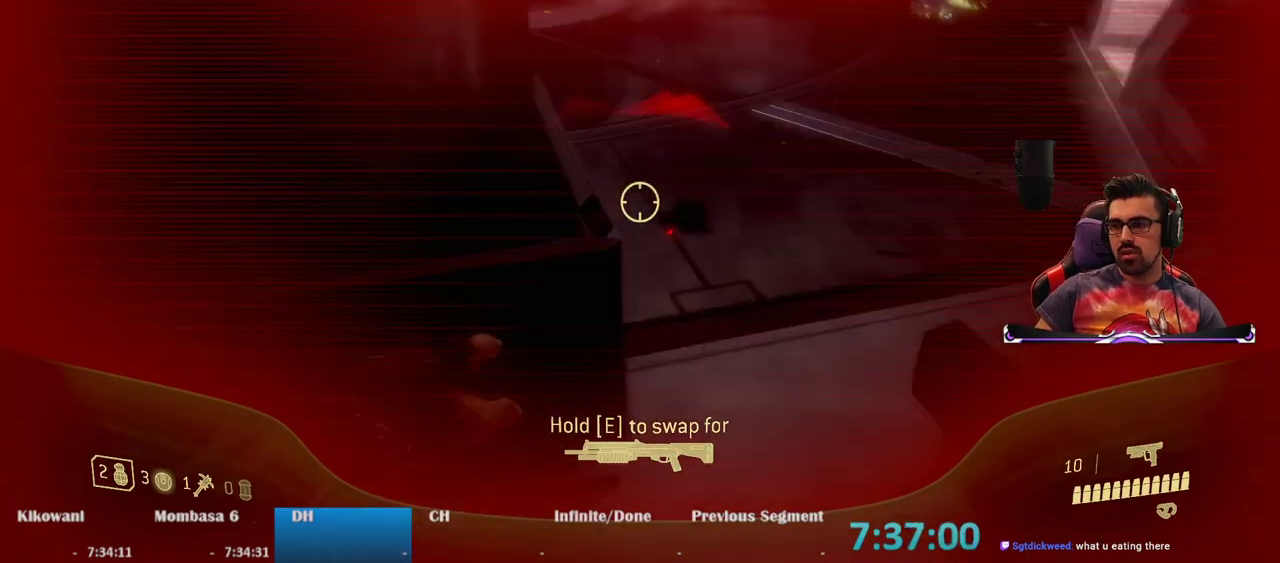
{"keys": [], "mouse": [], "events": [[250, "a", "up"], [383, "d", "down"], [483, "d", "up"]]}
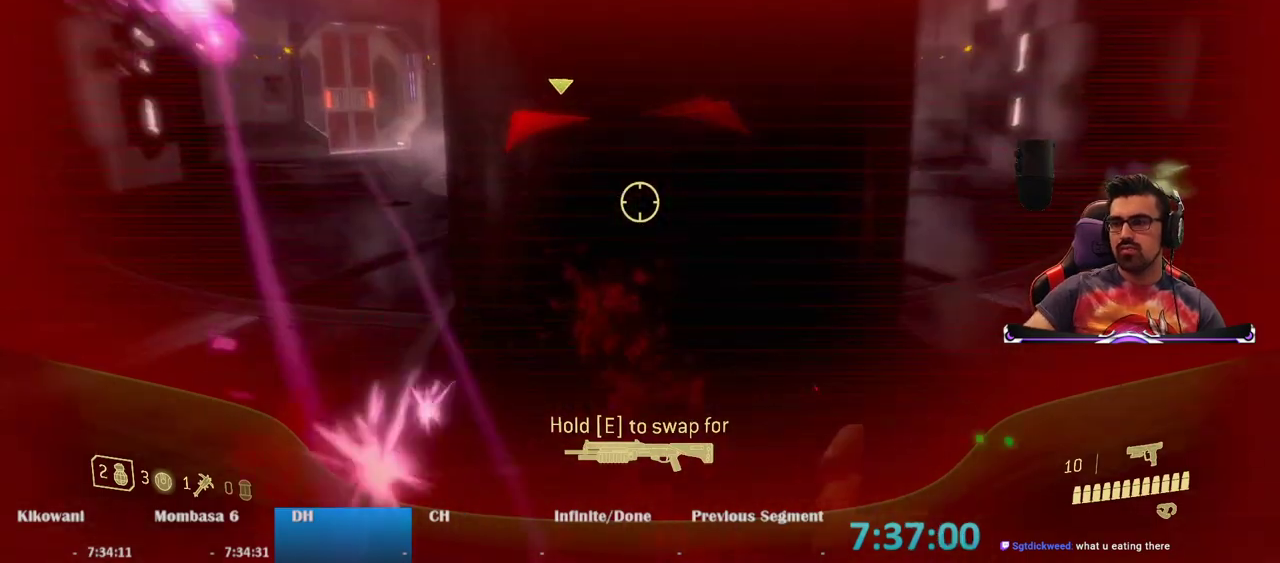
{"keys": ["a"], "mouse": [], "events": [[117, "d", "down"], [317, "d", "up"], [400, "a", "down"]]}
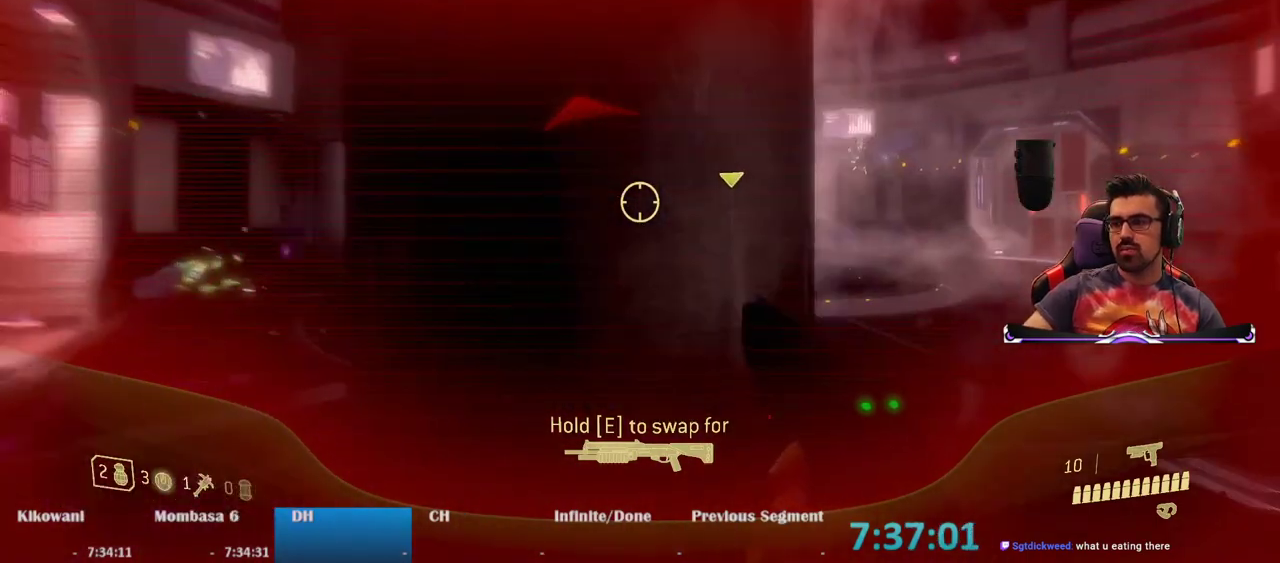
{"keys": [], "mouse": [], "events": [[133, "a", "up"]]}
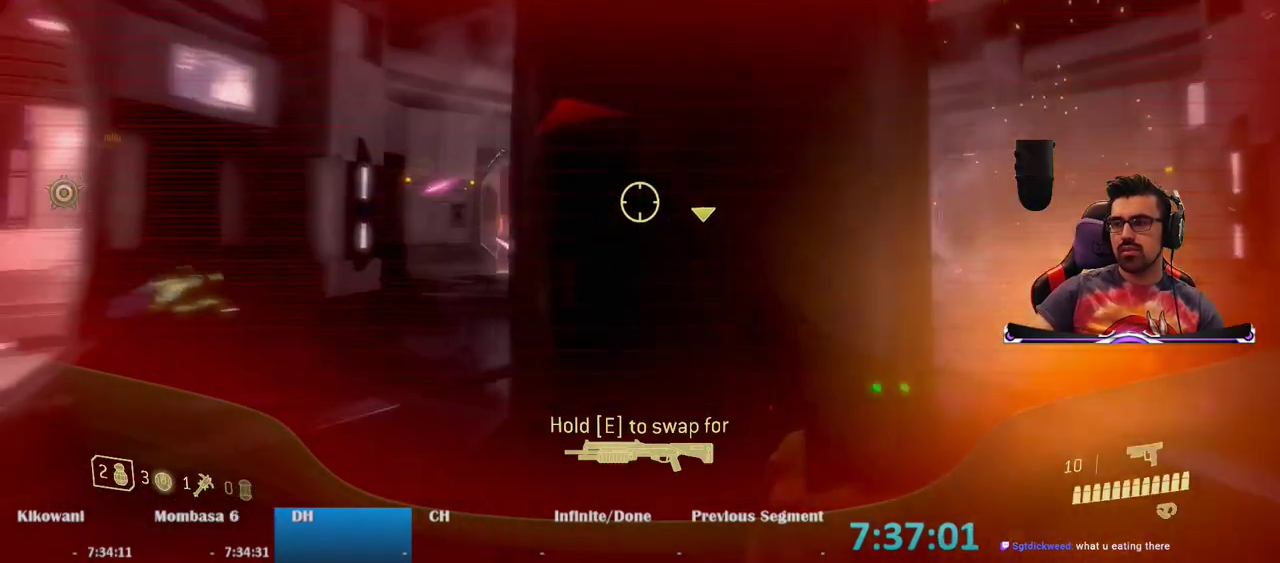
{"keys": ["d", "s"], "mouse": [], "events": [[17, "w", "down"], [200, "w", "up"], [500, "d", "down"], [500, "s", "down"]]}
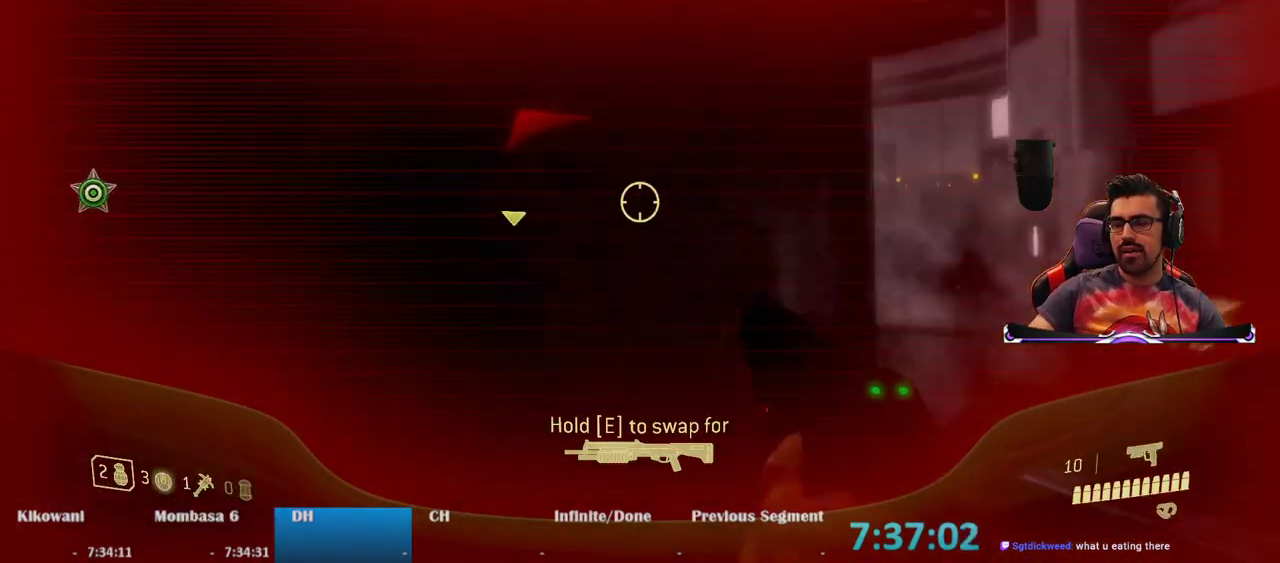
{"keys": ["a"], "mouse": [], "events": [[217, "d", "up"], [267, "s", "up"], [450, "a", "down"]]}
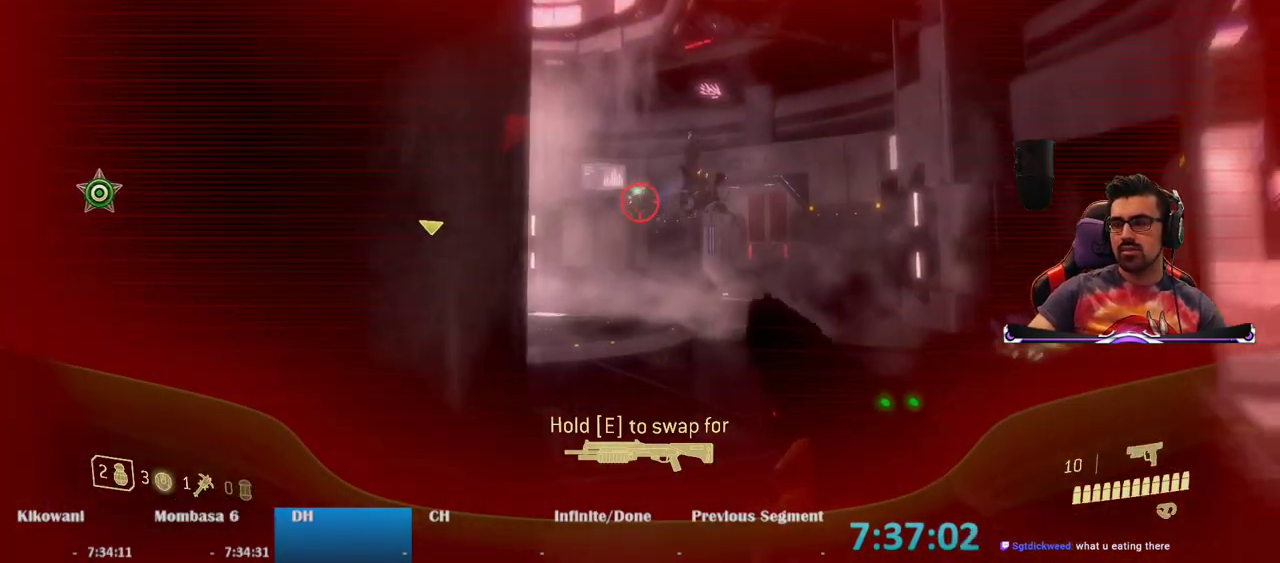
{"keys": [], "mouse": ["left"], "events": [[83, "a", "up"], [83, "mouse_left", "down"], [183, "mouse_left", "up"], [283, "mouse_left", "down"], [367, "mouse_left", "up"], [417, "mouse_left", "down"]]}